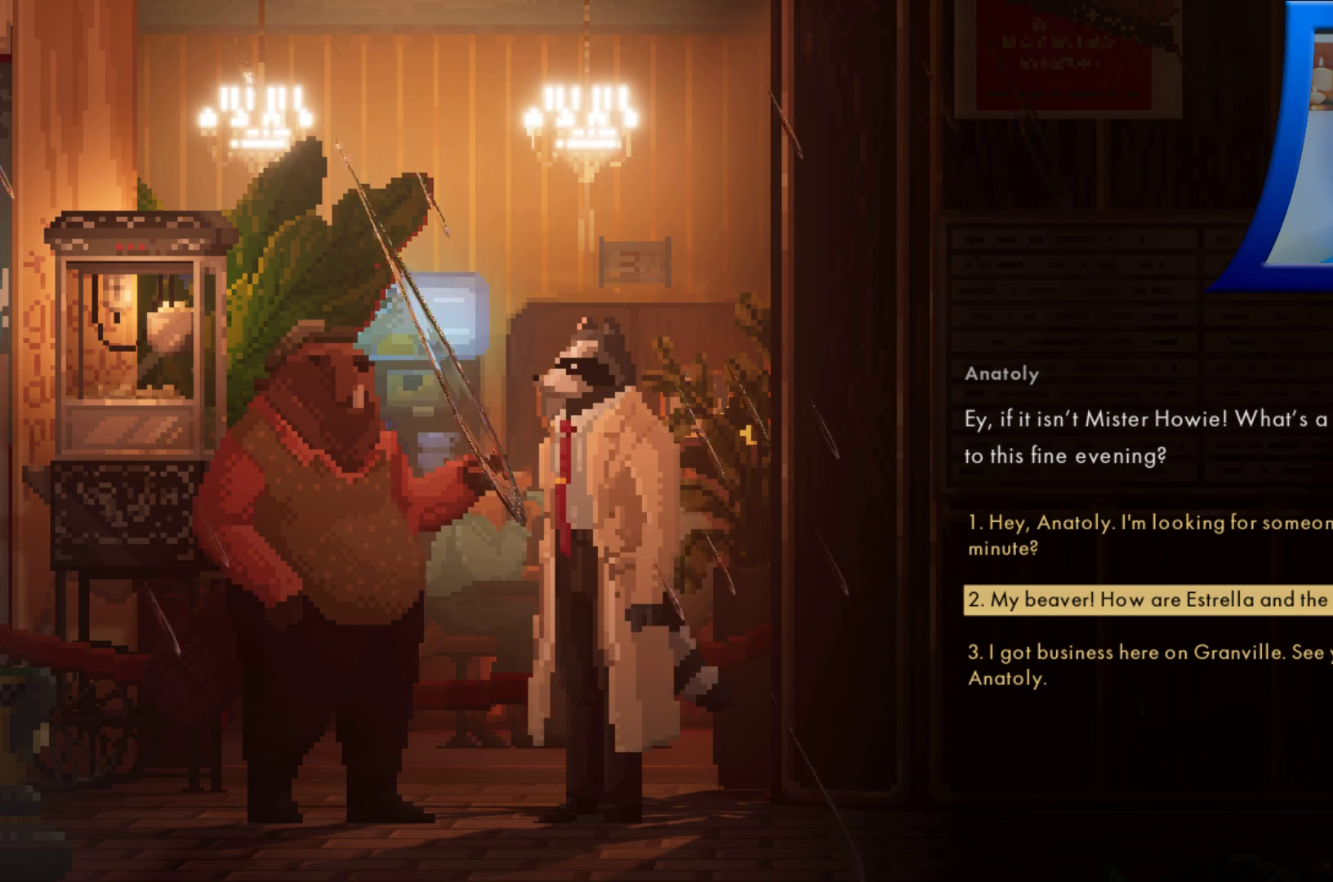
Gameplay with a controller (Xbox layout); each line is a JSON object with the inputs held at the frame after it. "events" lists button and stick changes between this image and that frame as [ms after this image, input, new state], when the widget could be followed in between. Not read: L3 R3.
{"buttons": [], "left_stick": "center", "right_stick": "center", "events": [[83, "left_stick", "up"], [167, "left_stick", "center"]]}
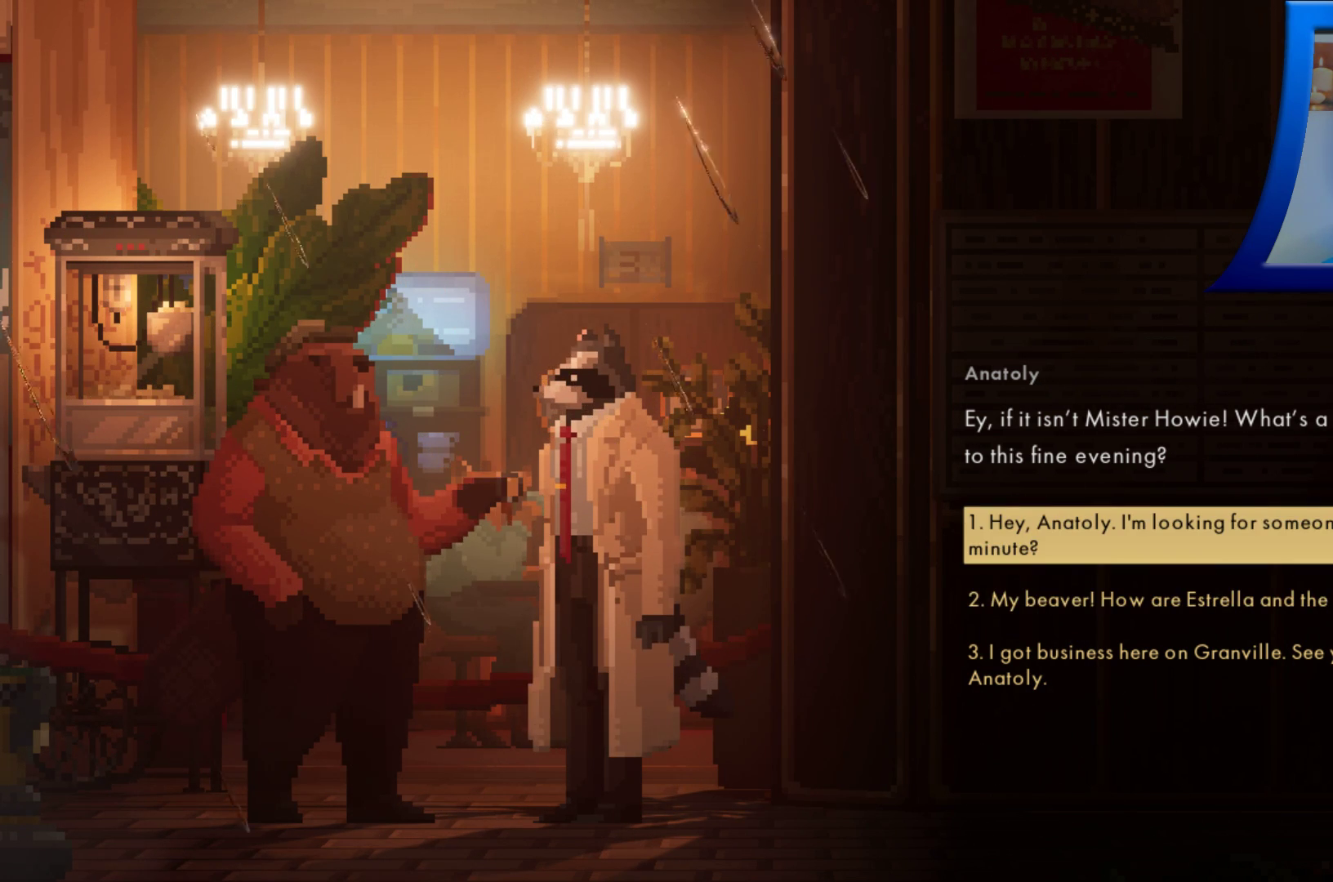
{"buttons": [], "left_stick": "center", "right_stick": "center", "events": []}
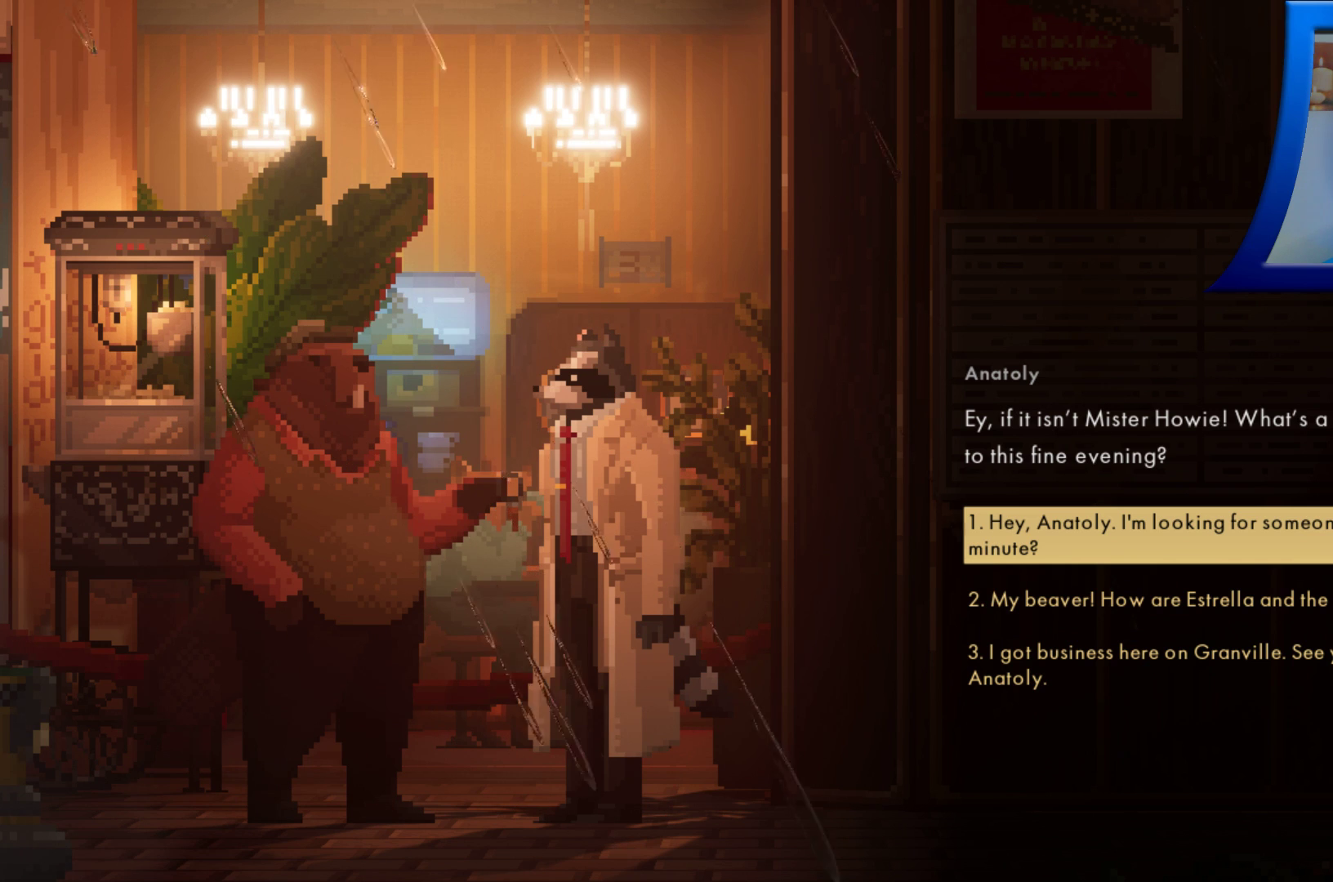
{"buttons": [], "left_stick": "center", "right_stick": "center", "events": []}
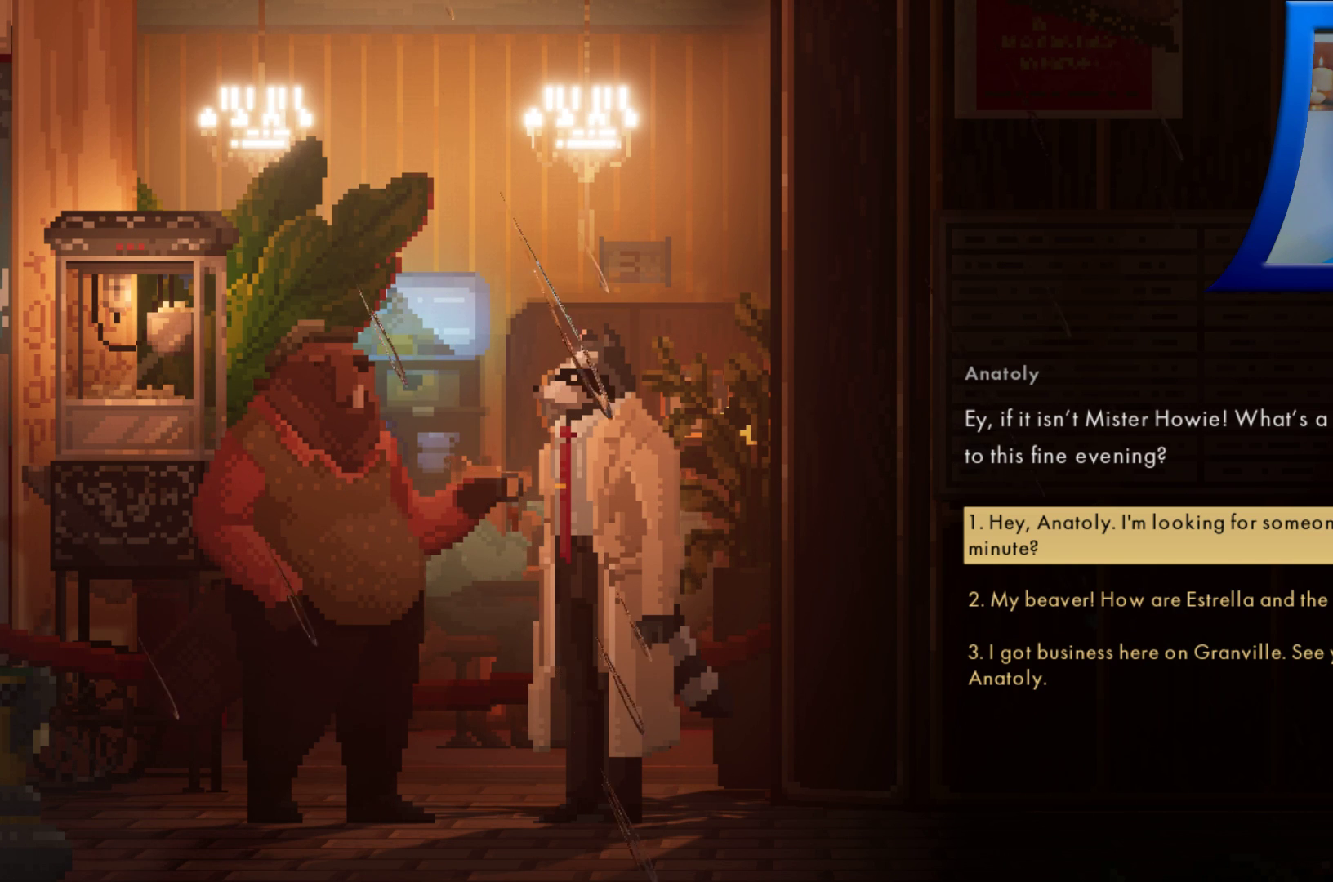
{"buttons": [], "left_stick": "center", "right_stick": "center", "events": [[83, "left_stick", "down"], [250, "left_stick", "center"]]}
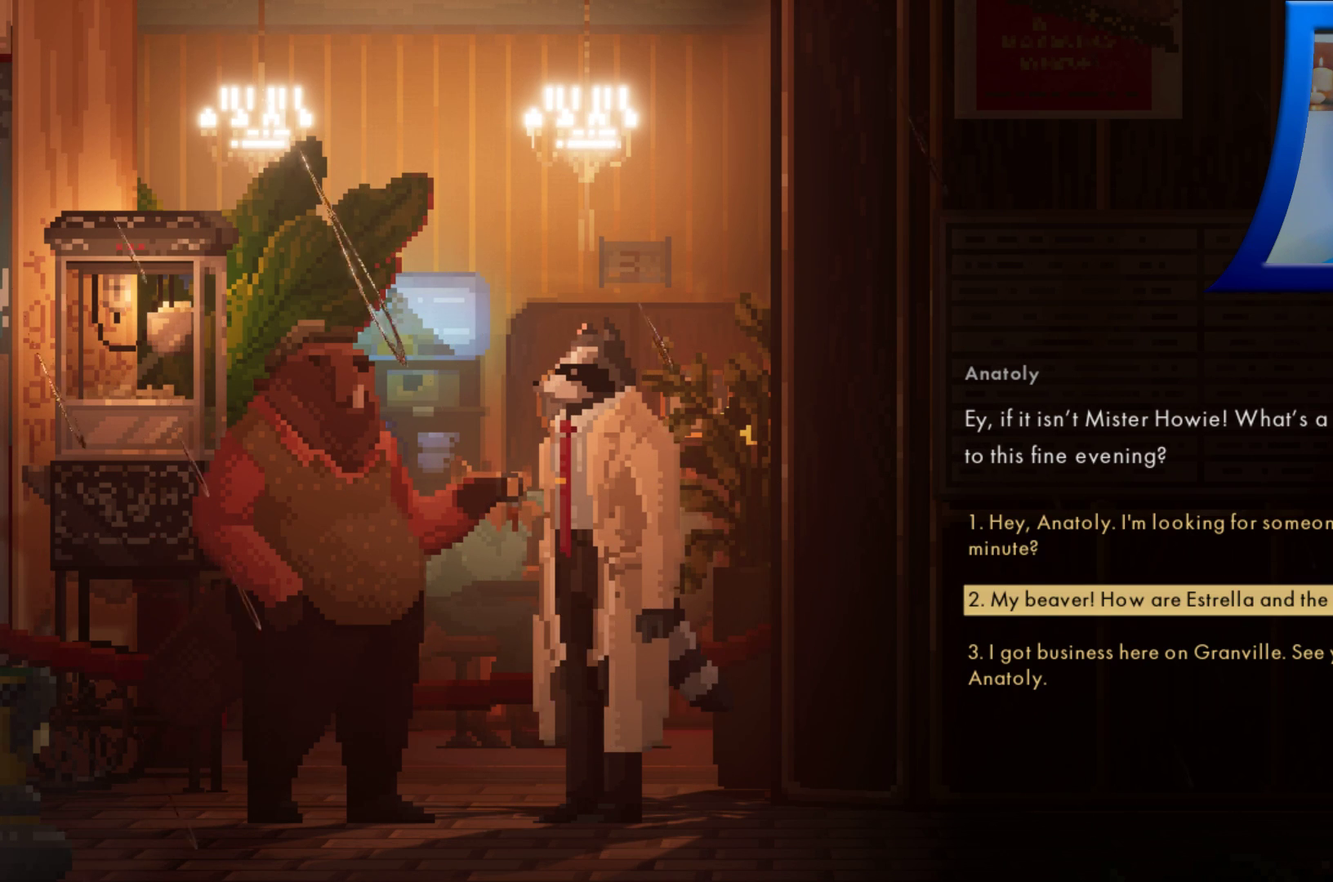
{"buttons": [], "left_stick": "center", "right_stick": "center", "events": []}
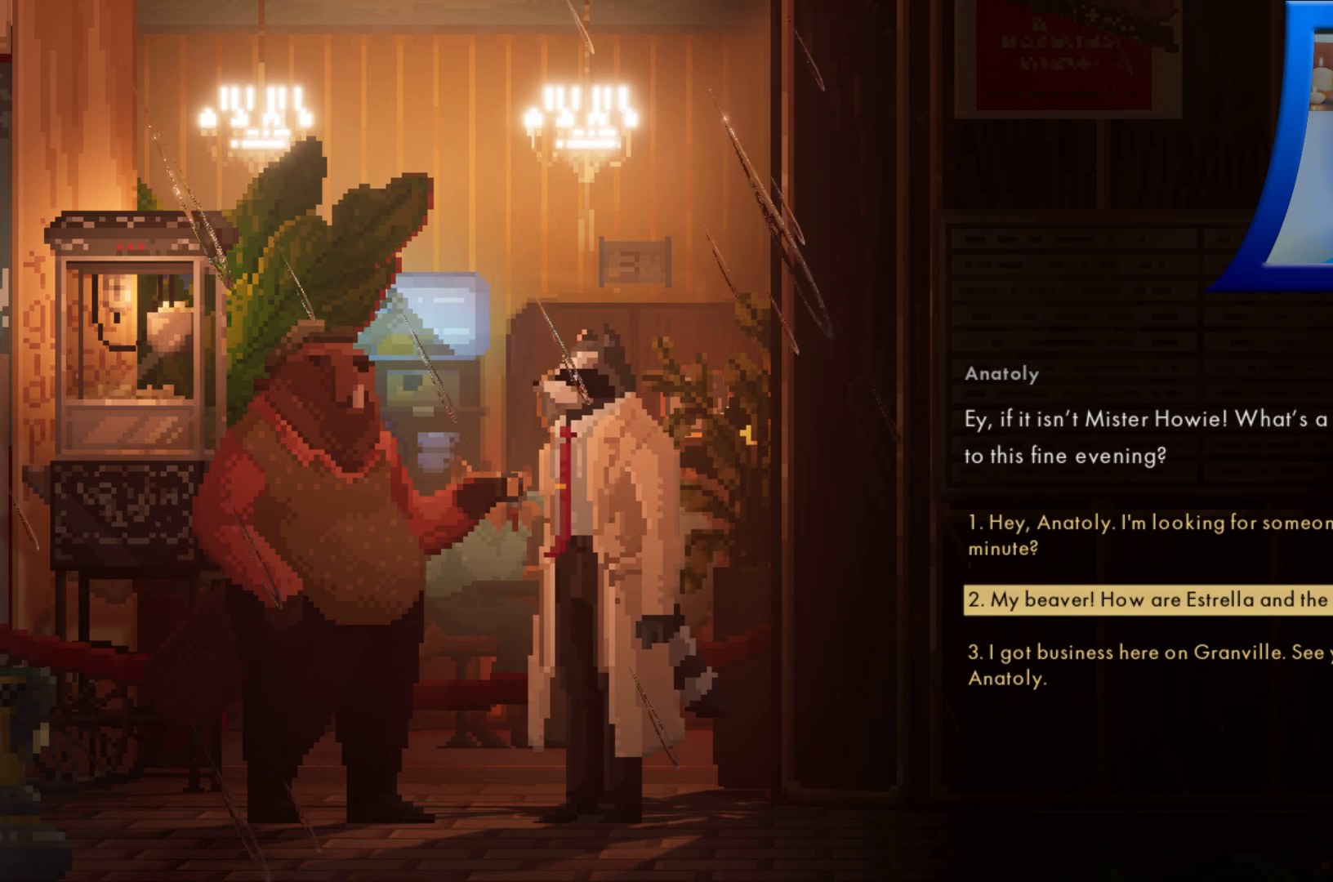
{"buttons": [], "left_stick": "center", "right_stick": "center", "events": [[17, "left_stick", "down"], [200, "left_stick", "center"]]}
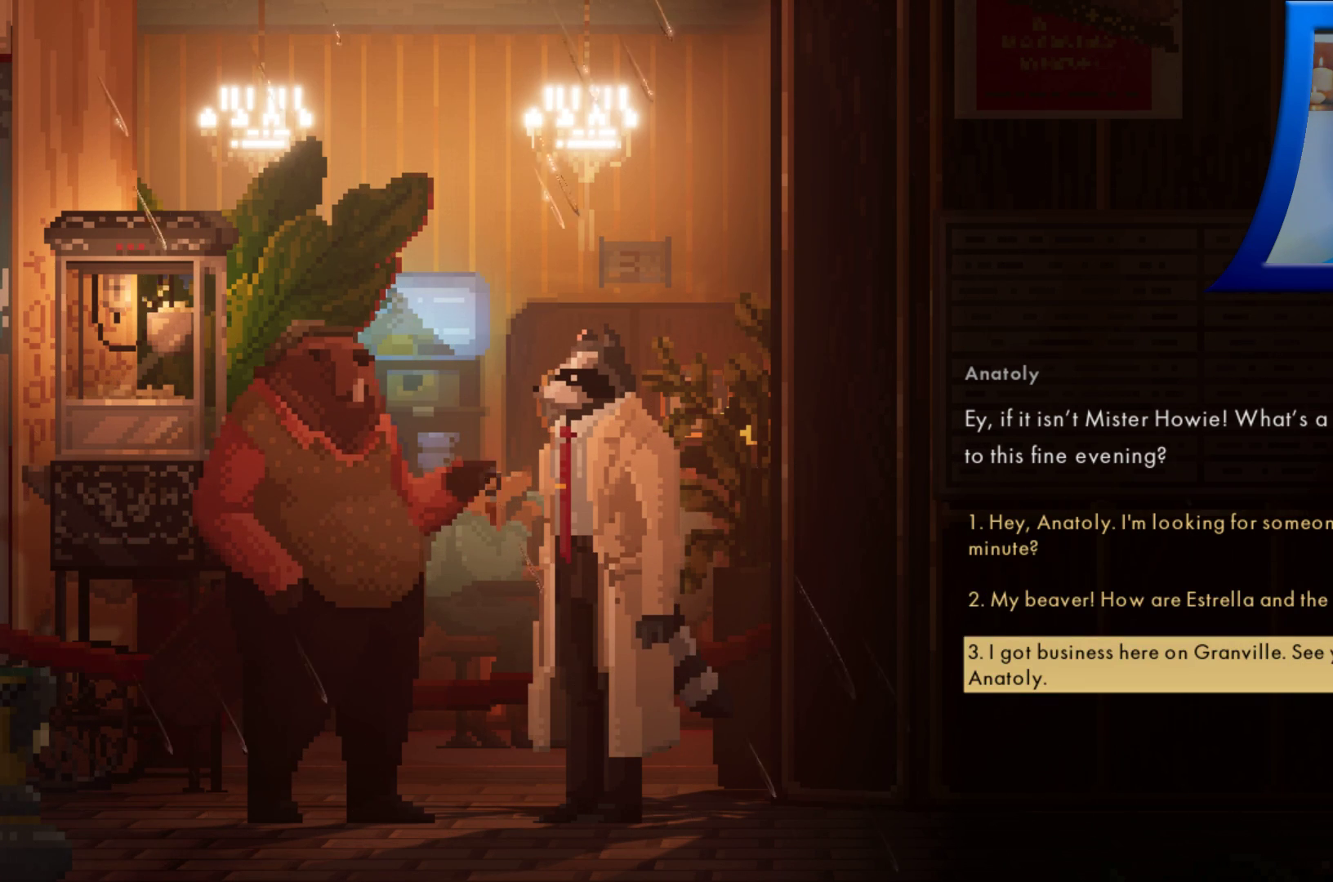
{"buttons": [], "left_stick": "center", "right_stick": "center", "events": []}
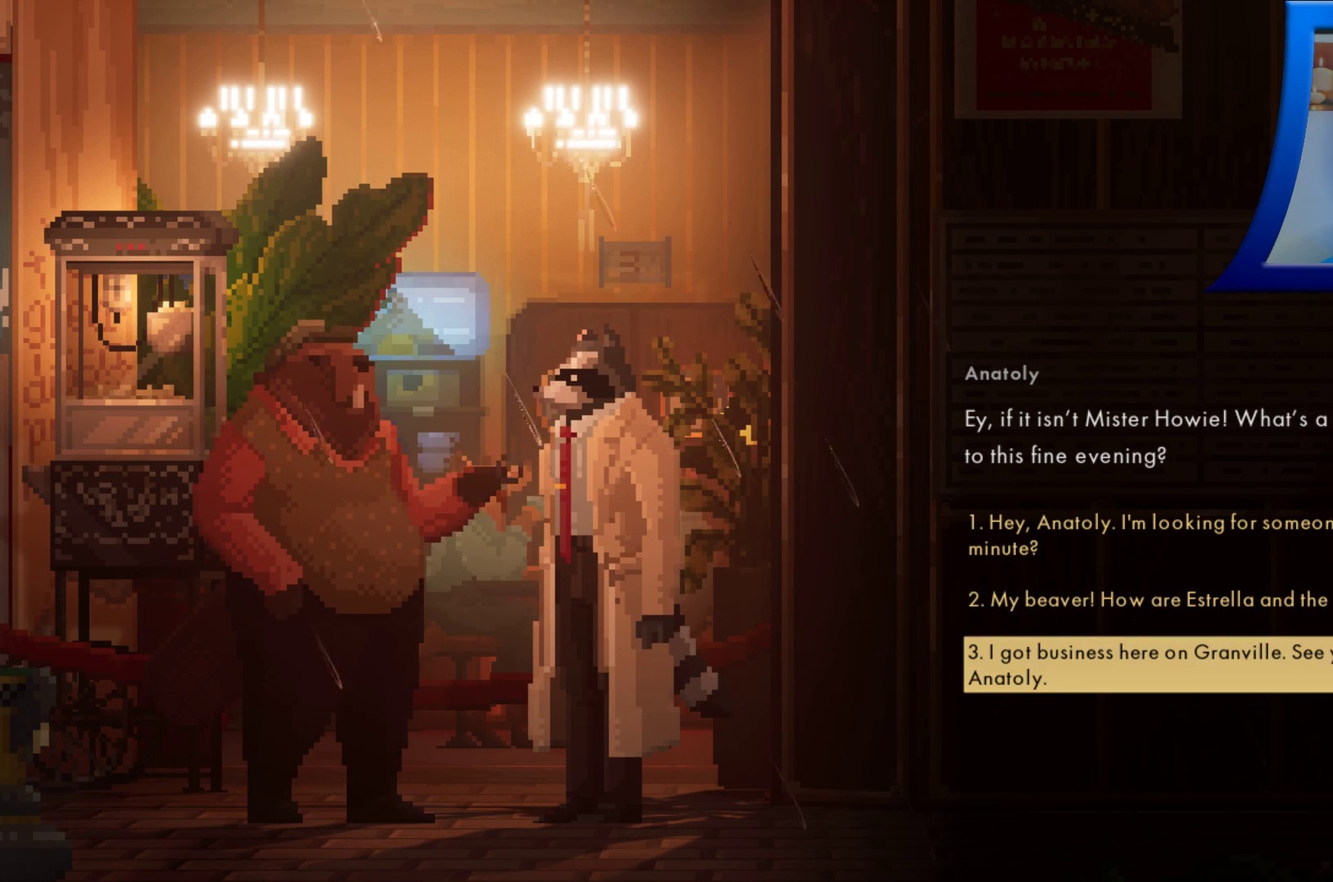
{"buttons": [], "left_stick": "center", "right_stick": "center", "events": []}
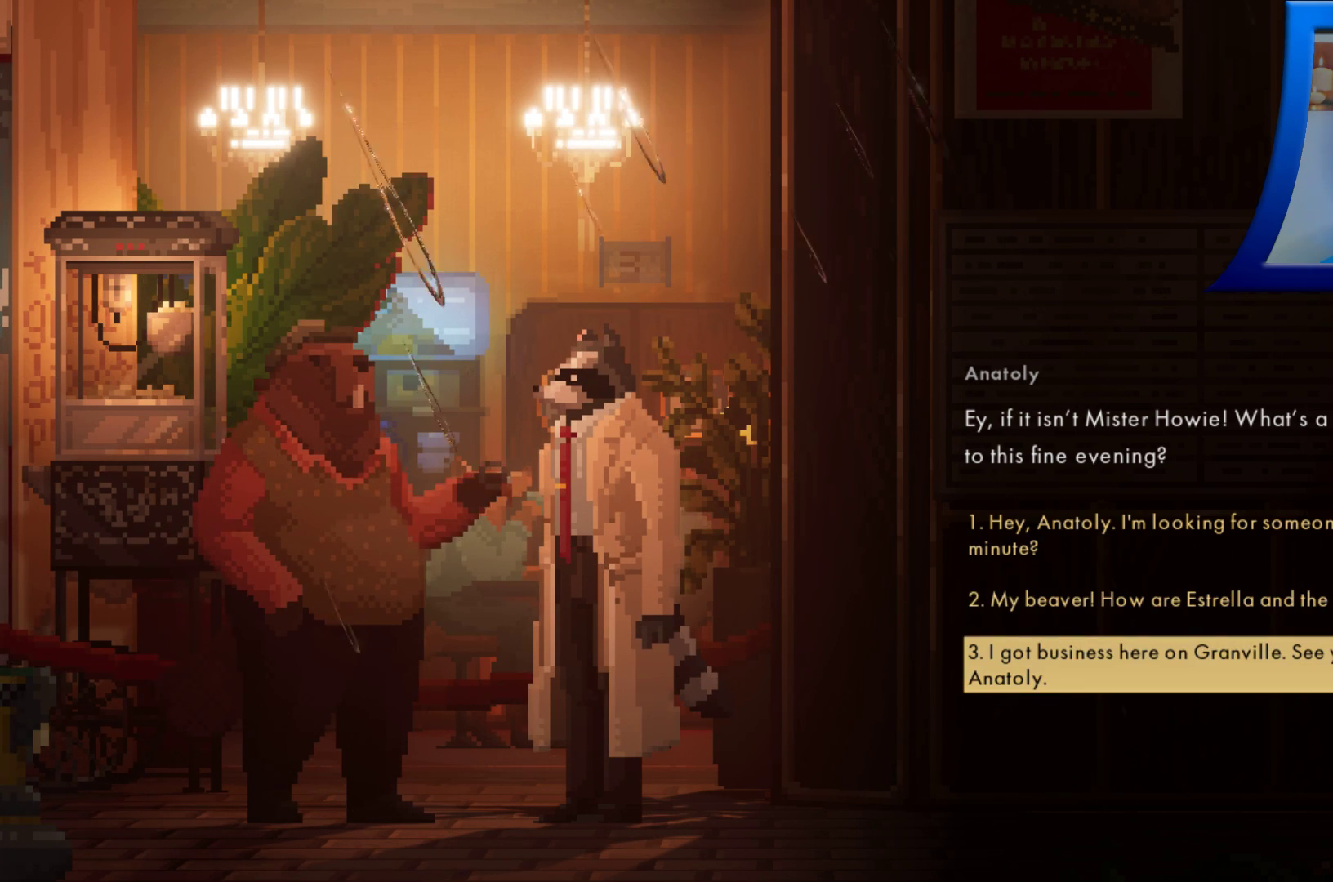
{"buttons": [], "left_stick": "up", "right_stick": "center", "events": [[417, "left_stick", "up"]]}
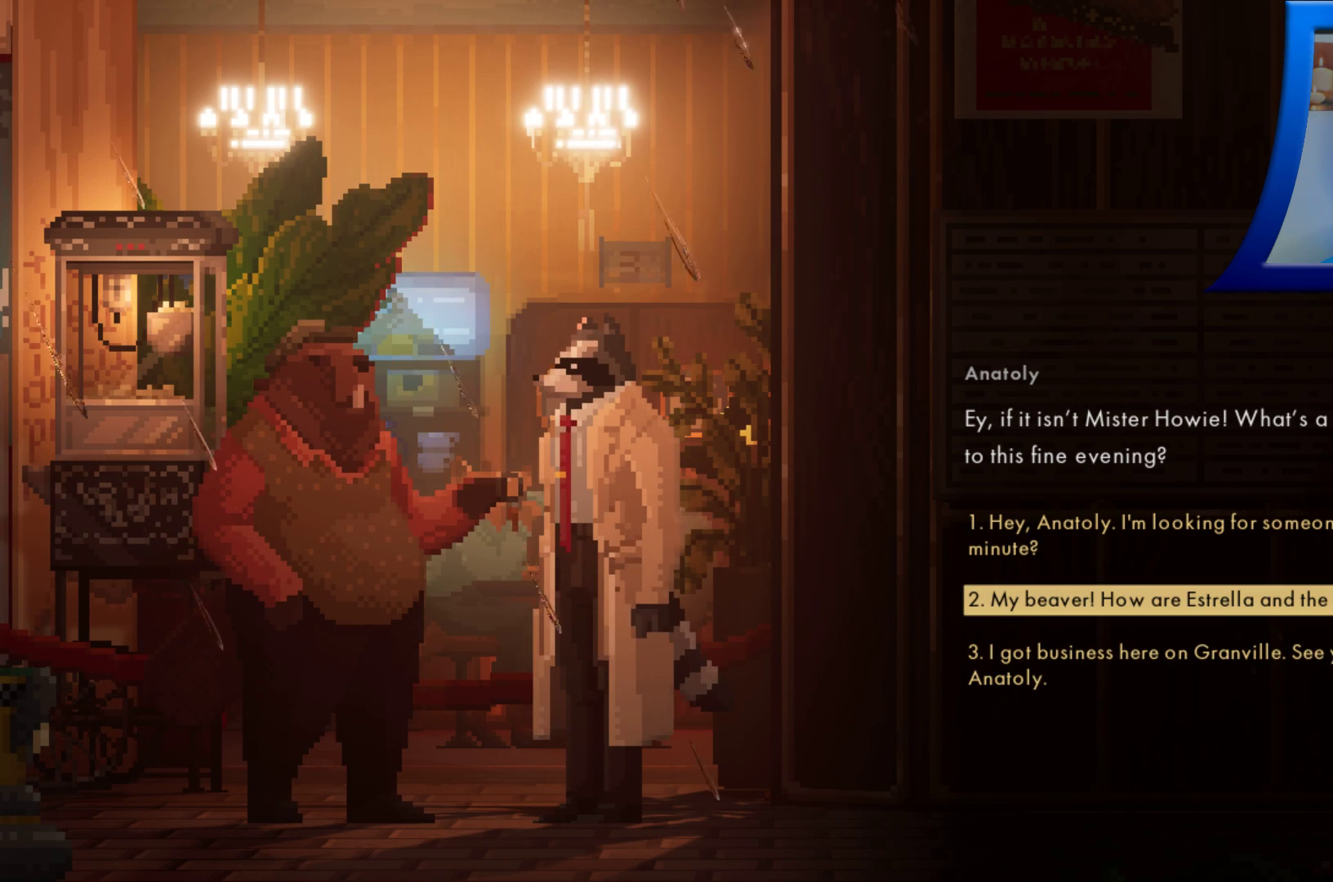
{"buttons": [], "left_stick": "center", "right_stick": "center", "events": [[67, "left_stick", "center"]]}